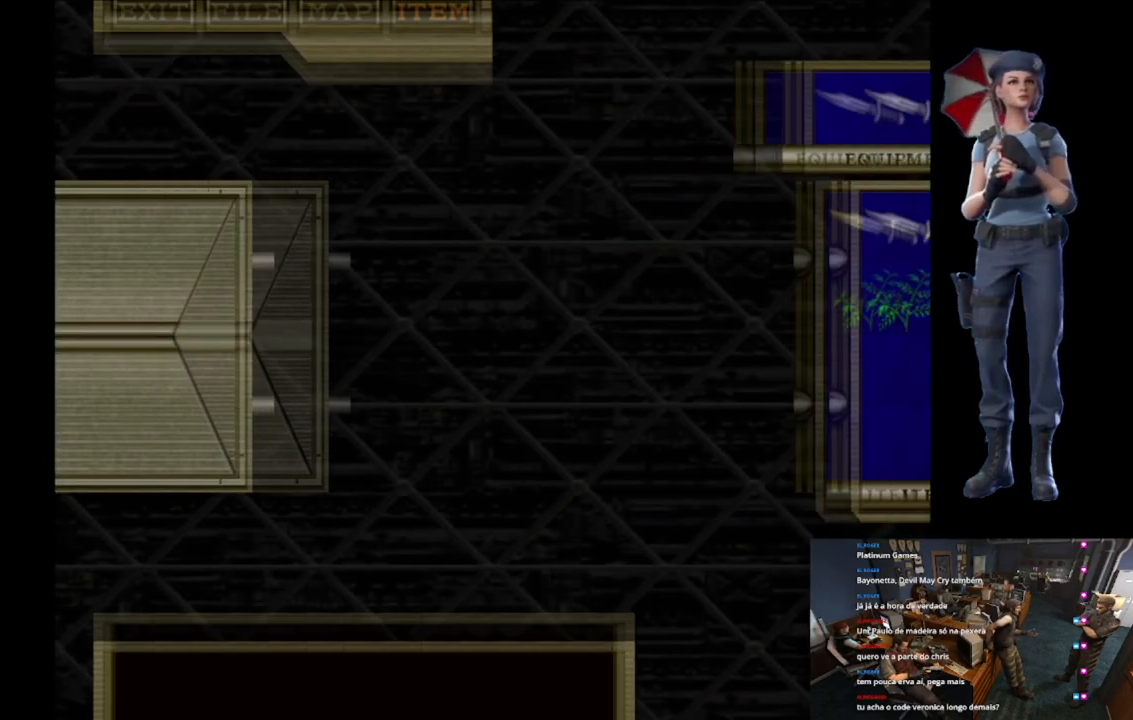
Gameplay with a controller (Xbox layout); each line is a JSON object with the inputs held at the frame after it. "events" lists button and stick changes between this image and that frame as [ms after this image, input, new state], when the widget could be followed in between. Not read: SELECT.
{"buttons": ["A"], "left_stick": "center", "right_stick": "center", "events": []}
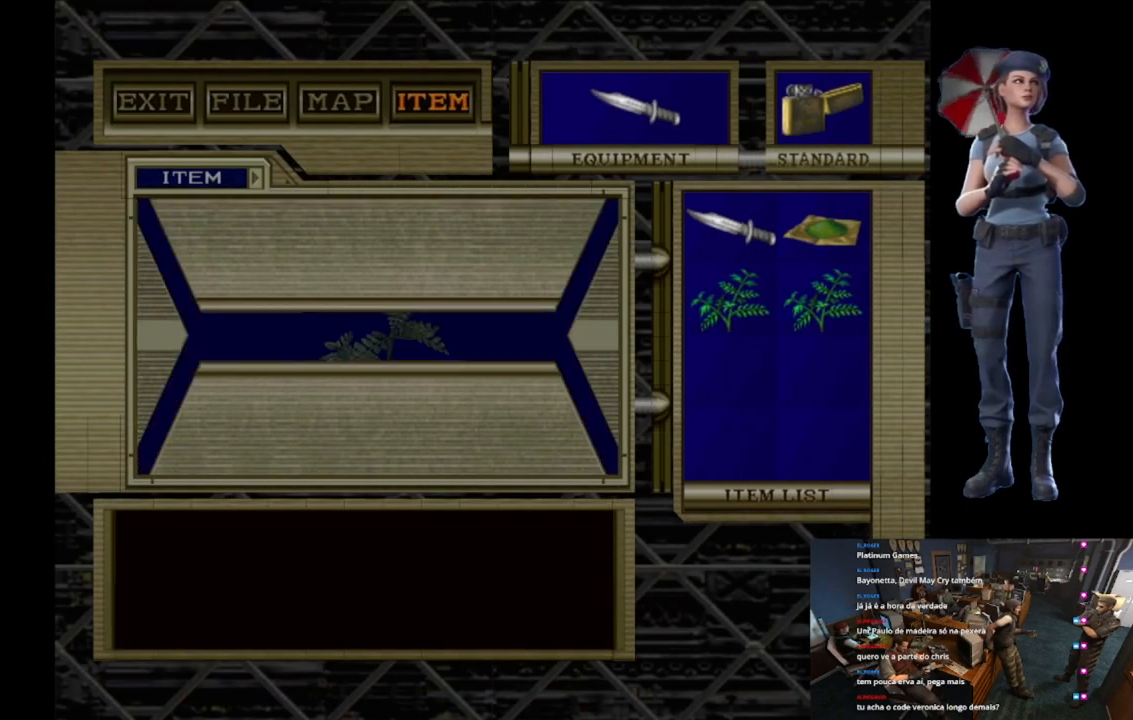
{"buttons": [], "left_stick": "center", "right_stick": "center", "events": [[467, "A", "up"]]}
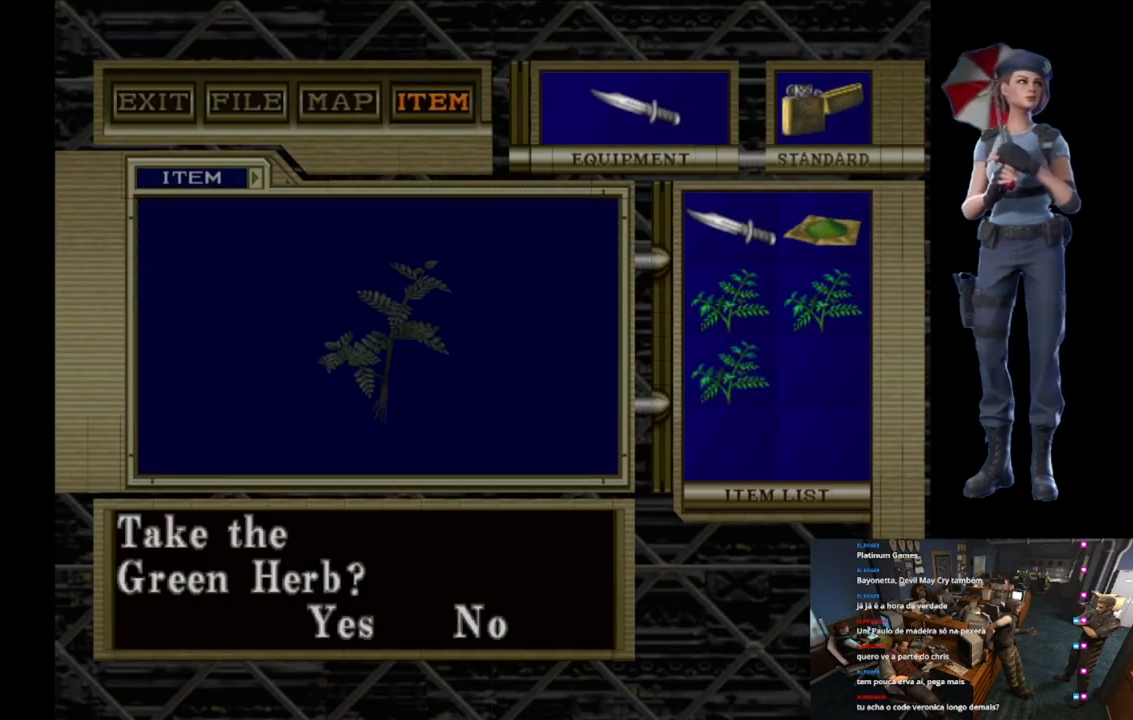
{"buttons": [], "left_stick": "center", "right_stick": "center", "events": [[17, "A", "down"], [117, "A", "up"], [167, "A", "down"], [300, "A", "up"], [334, "A", "down"], [467, "A", "up"]]}
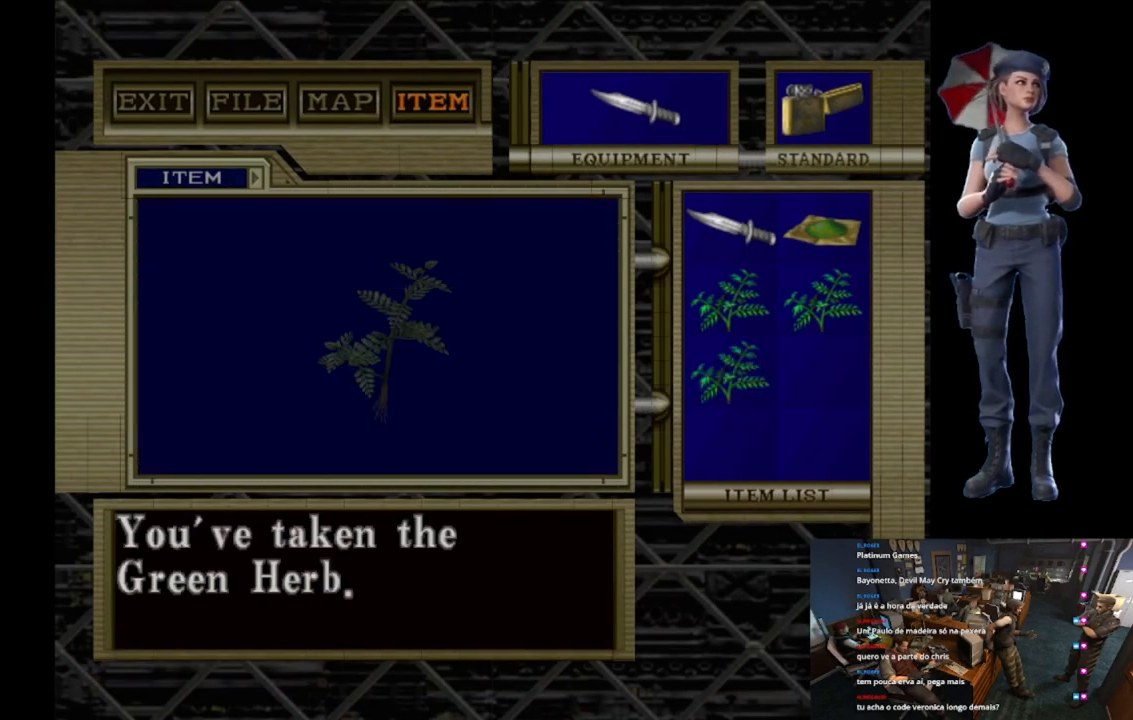
{"buttons": ["A"], "left_stick": "center", "right_stick": "center", "events": [[16, "A", "down"], [133, "A", "up"], [183, "A", "down"]]}
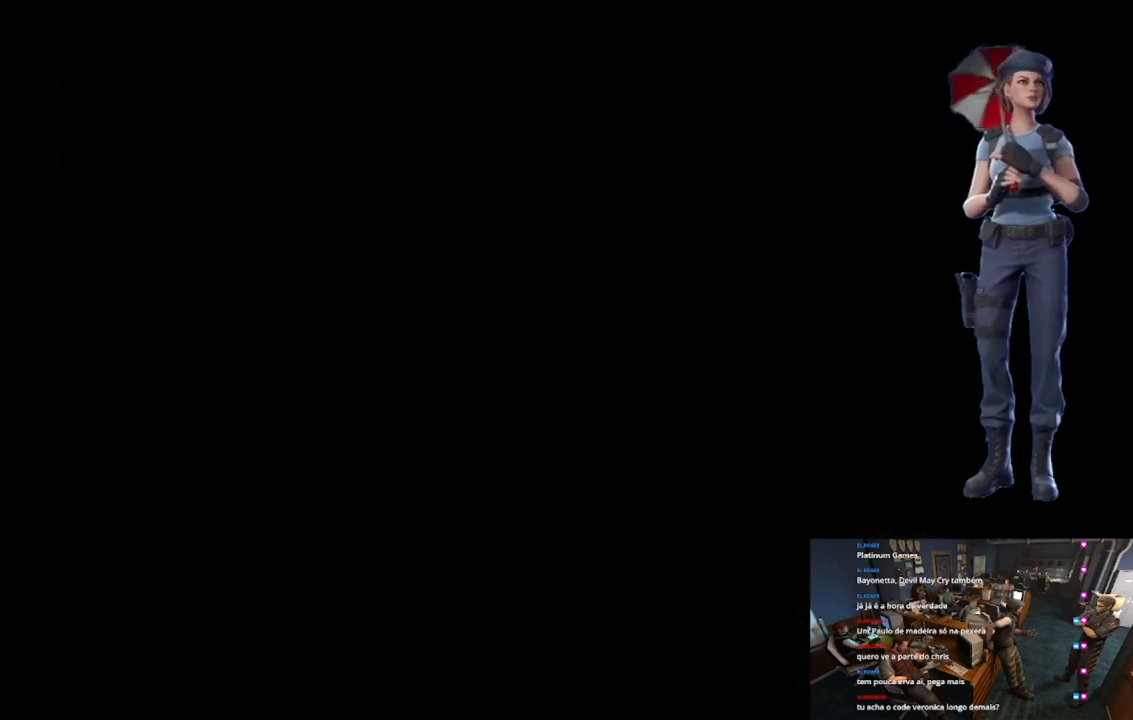
{"buttons": [], "left_stick": "up", "right_stick": "down", "events": [[100, "A", "up"], [100, "left_stick", "down"], [350, "right_stick", "down"], [367, "left_stick", "center"], [451, "left_stick", "up"]]}
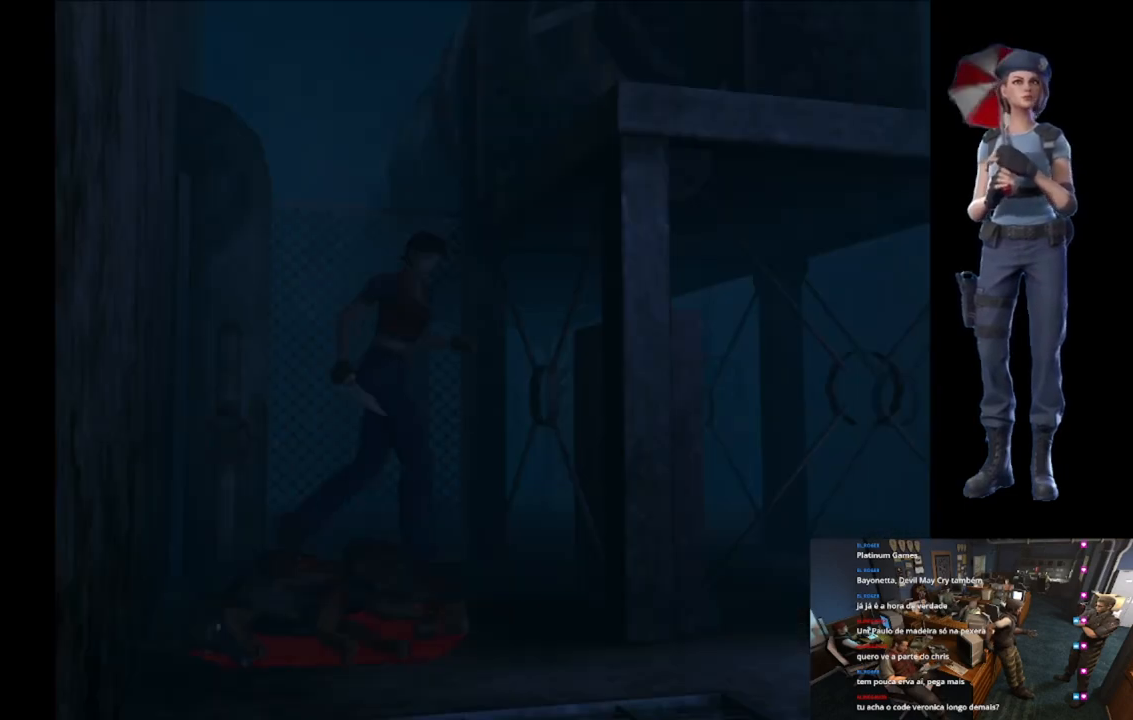
{"buttons": ["X"], "left_stick": "up", "right_stick": "center", "events": [[33, "right_stick", "center"], [66, "X", "down"], [216, "left_stick", "up-left"], [367, "left_stick", "up"]]}
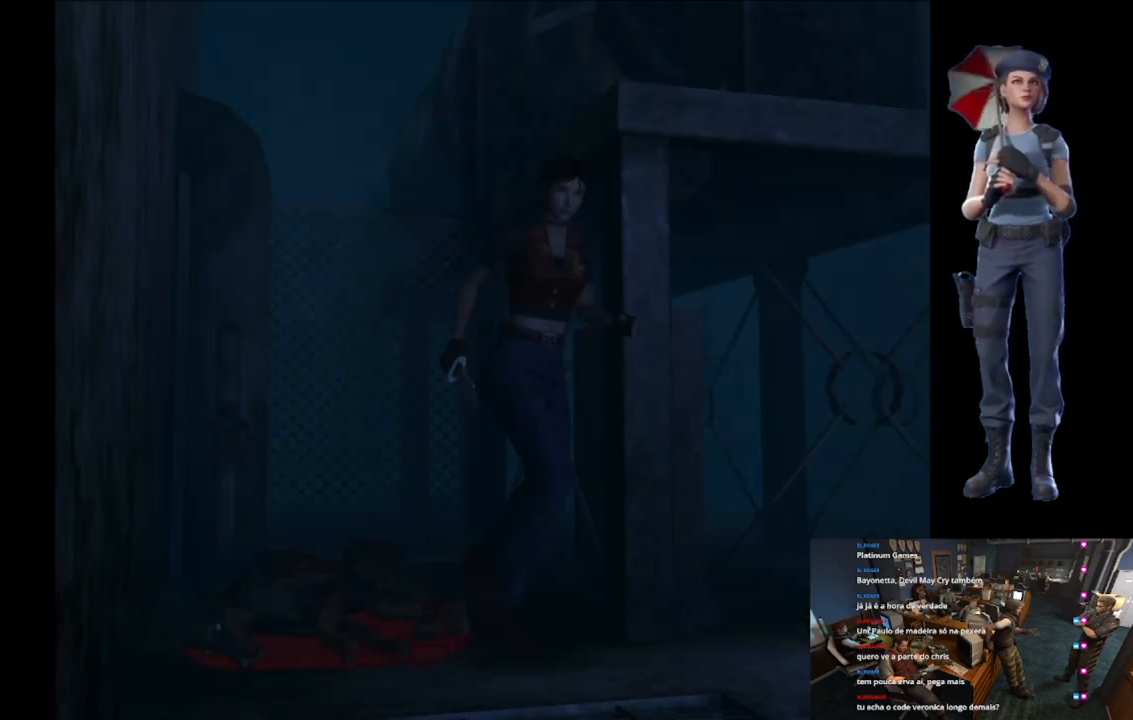
{"buttons": ["X"], "left_stick": "up", "right_stick": "center", "events": [[33, "left_stick", "up-left"], [484, "left_stick", "up"]]}
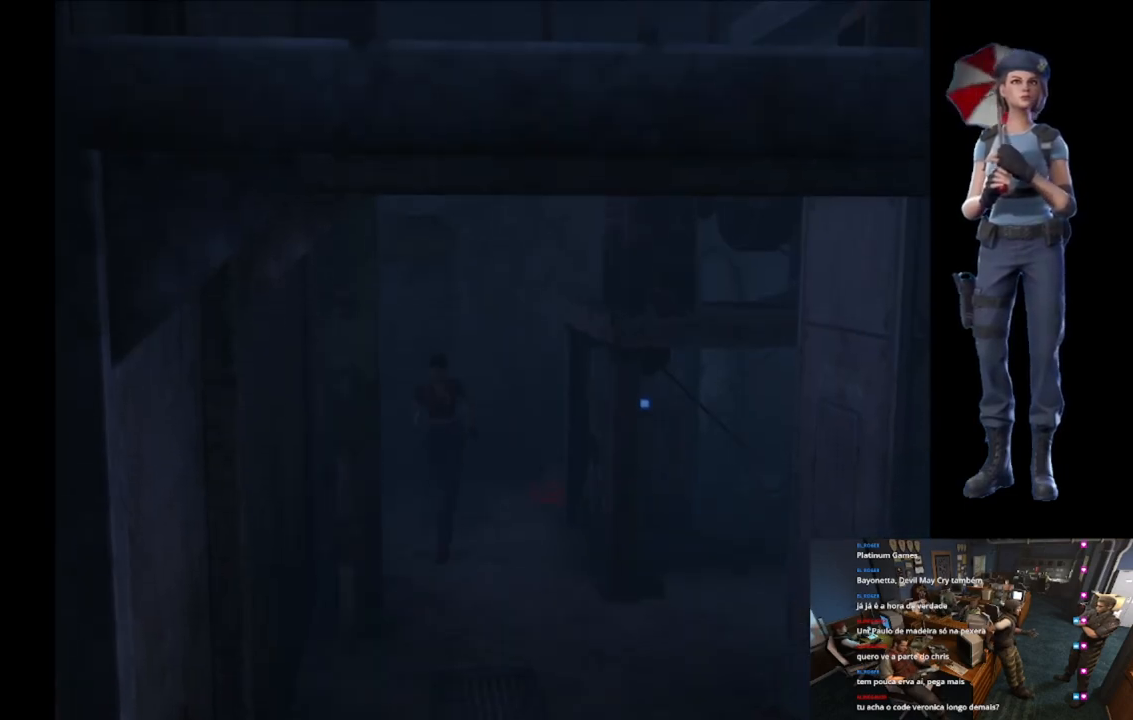
{"buttons": ["X"], "left_stick": "up", "right_stick": "center", "events": [[183, "left_stick", "up-left"], [350, "left_stick", "up"]]}
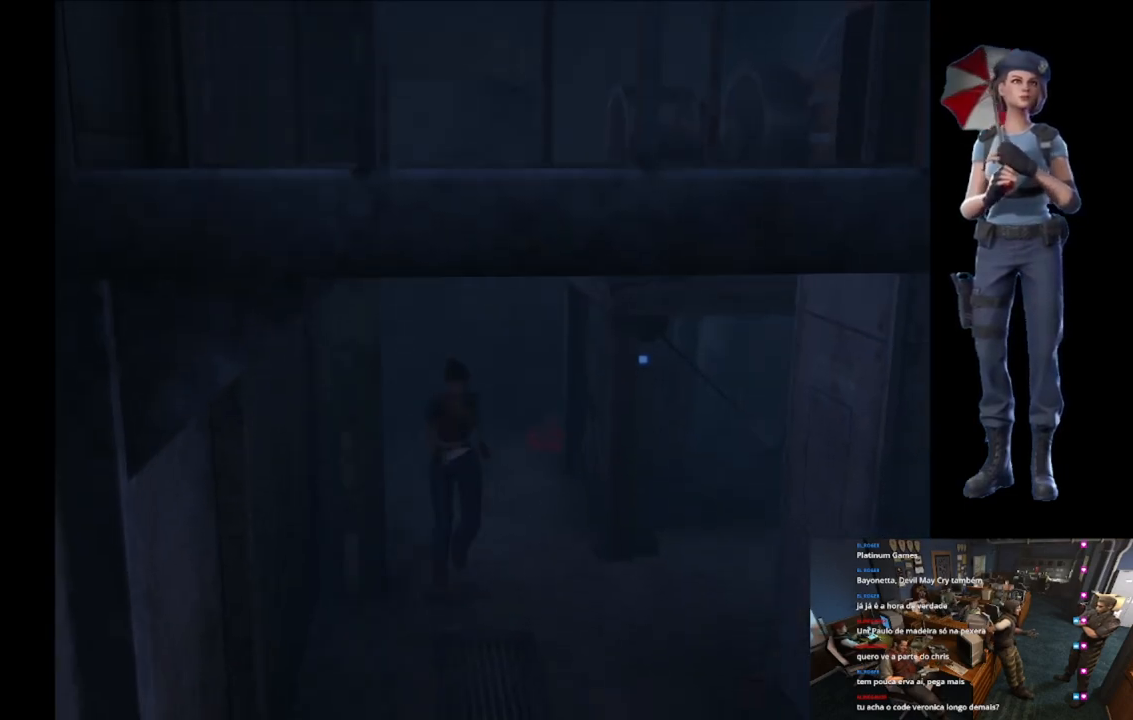
{"buttons": ["X"], "left_stick": "up", "right_stick": "center", "events": []}
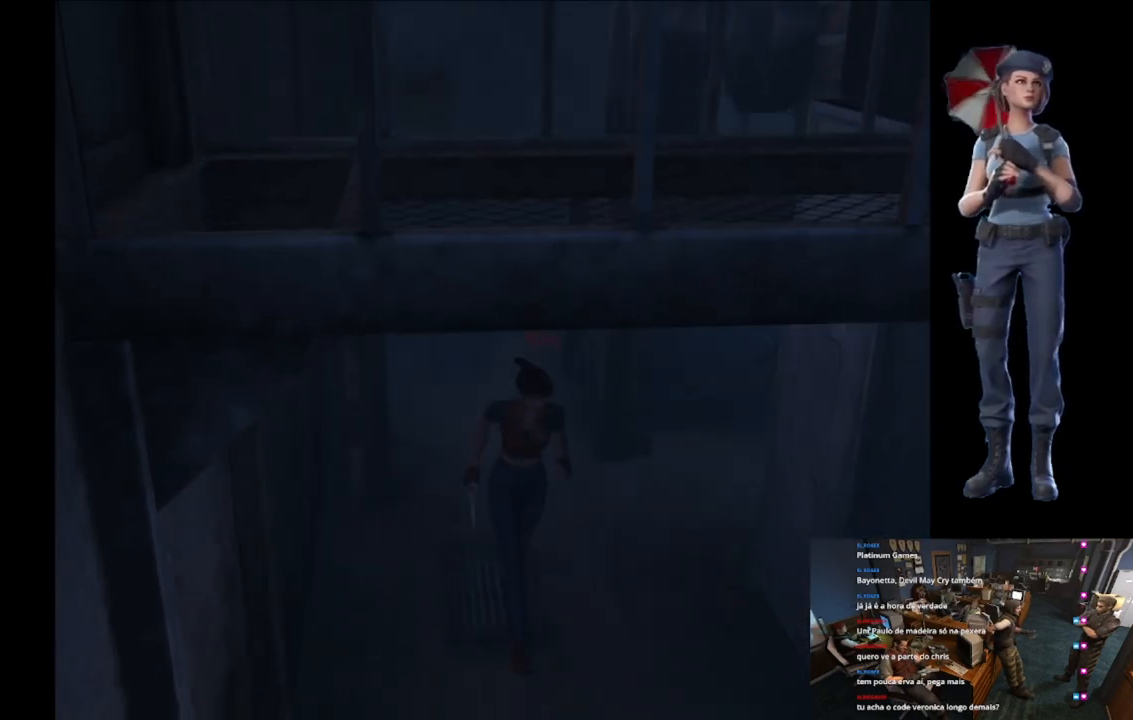
{"buttons": ["X"], "left_stick": "up", "right_stick": "center", "events": [[400, "left_stick", "up-left"], [500, "left_stick", "up"]]}
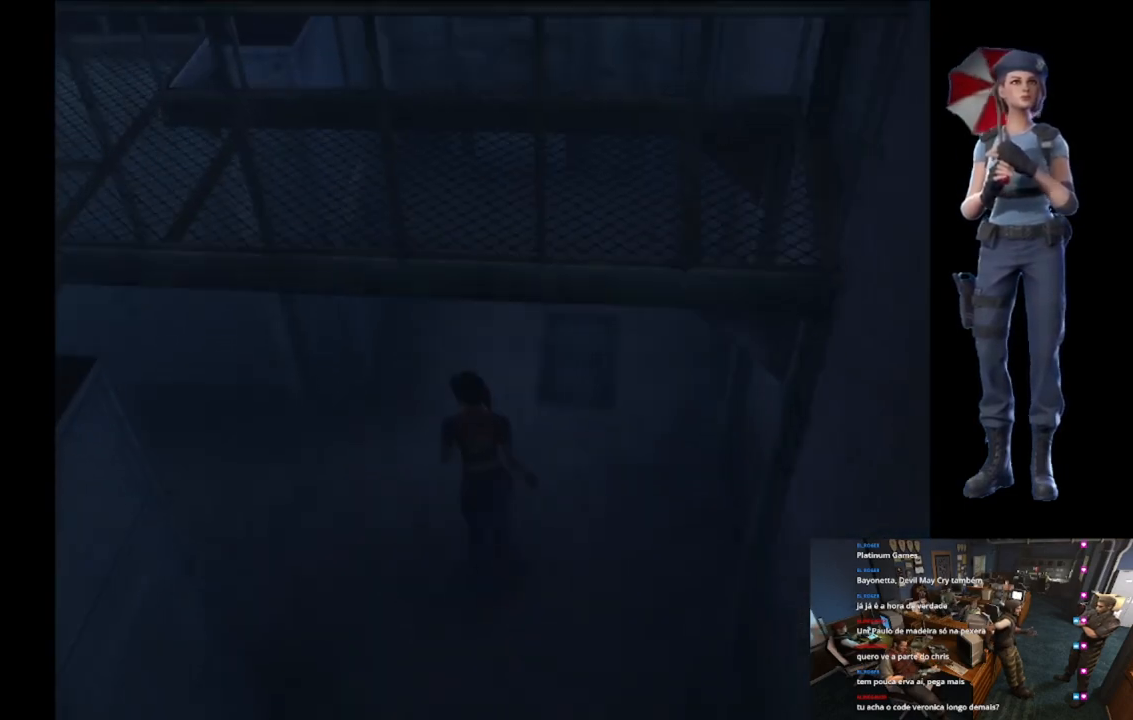
{"buttons": ["X"], "left_stick": "up-left", "right_stick": "center", "events": [[100, "left_stick", "up-left"]]}
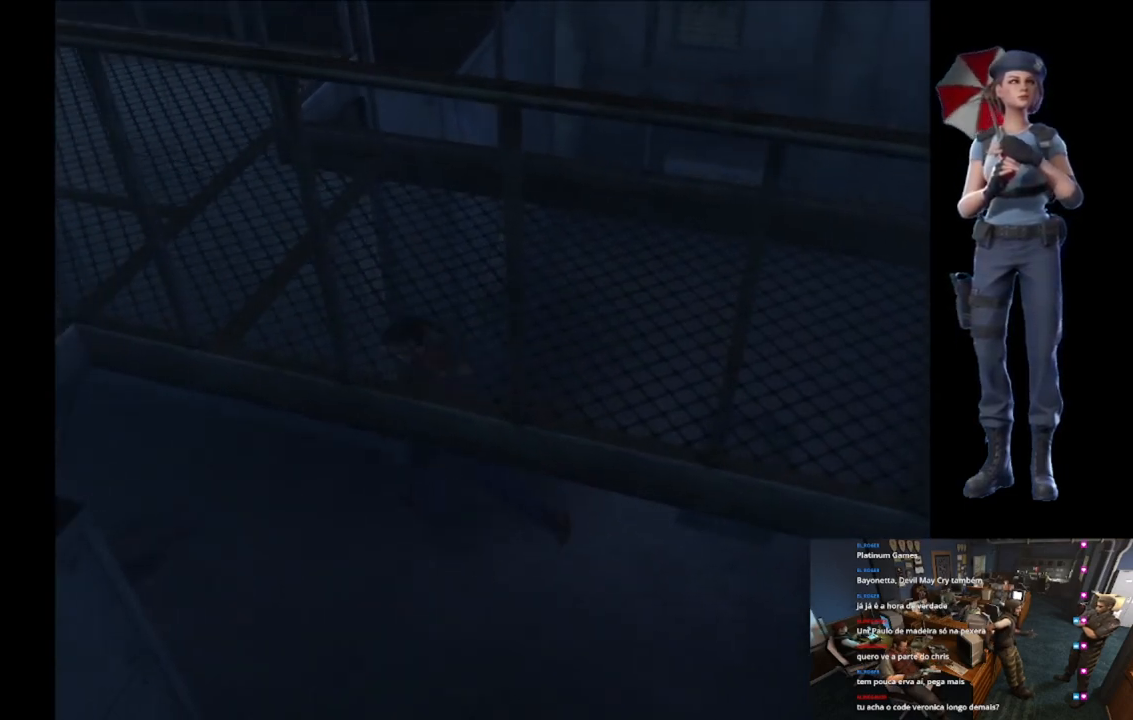
{"buttons": ["X"], "left_stick": "up-left", "right_stick": "center", "events": [[267, "X", "up"], [267, "left_stick", "left"], [383, "left_stick", "up-left"], [400, "X", "down"]]}
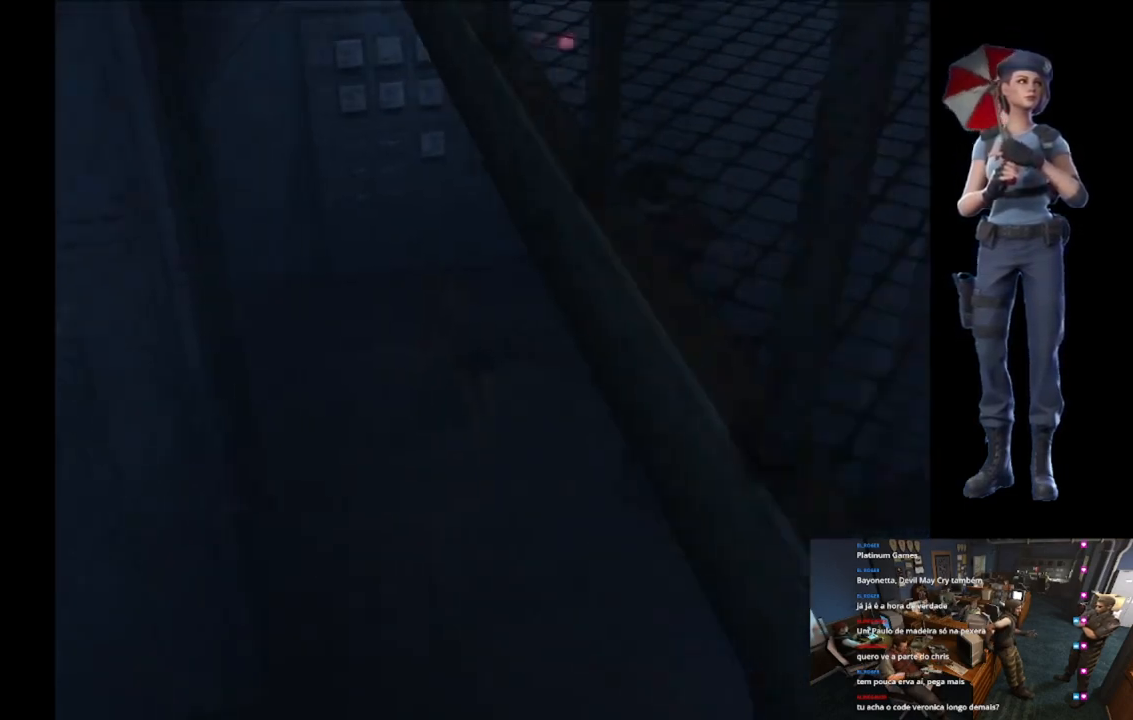
{"buttons": ["A", "R2"], "left_stick": "down", "right_stick": "center", "events": [[84, "X", "up"], [134, "R2", "down"], [167, "left_stick", "down"], [267, "A", "down"], [367, "A", "up"], [417, "A", "down"]]}
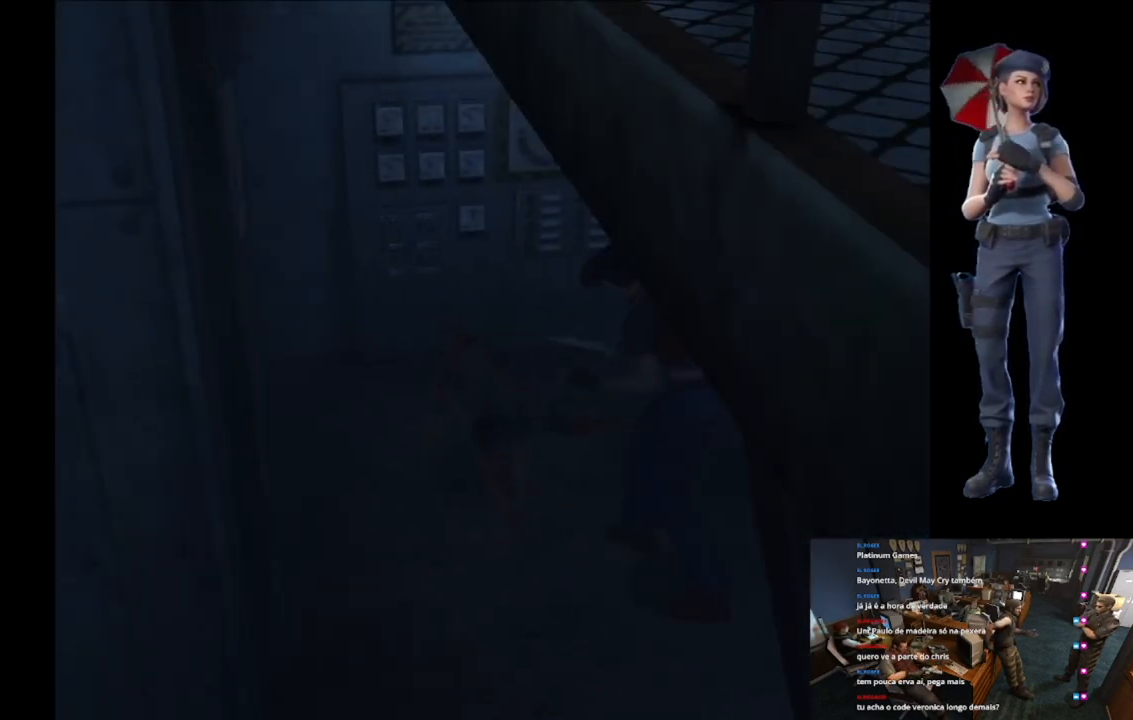
{"buttons": ["A", "R2"], "left_stick": "down", "right_stick": "center", "events": [[50, "A", "up"], [83, "A", "down"], [100, "left_stick", "down-right"], [150, "L3", "down"], [400, "left_stick", "down"], [483, "L3", "up"]]}
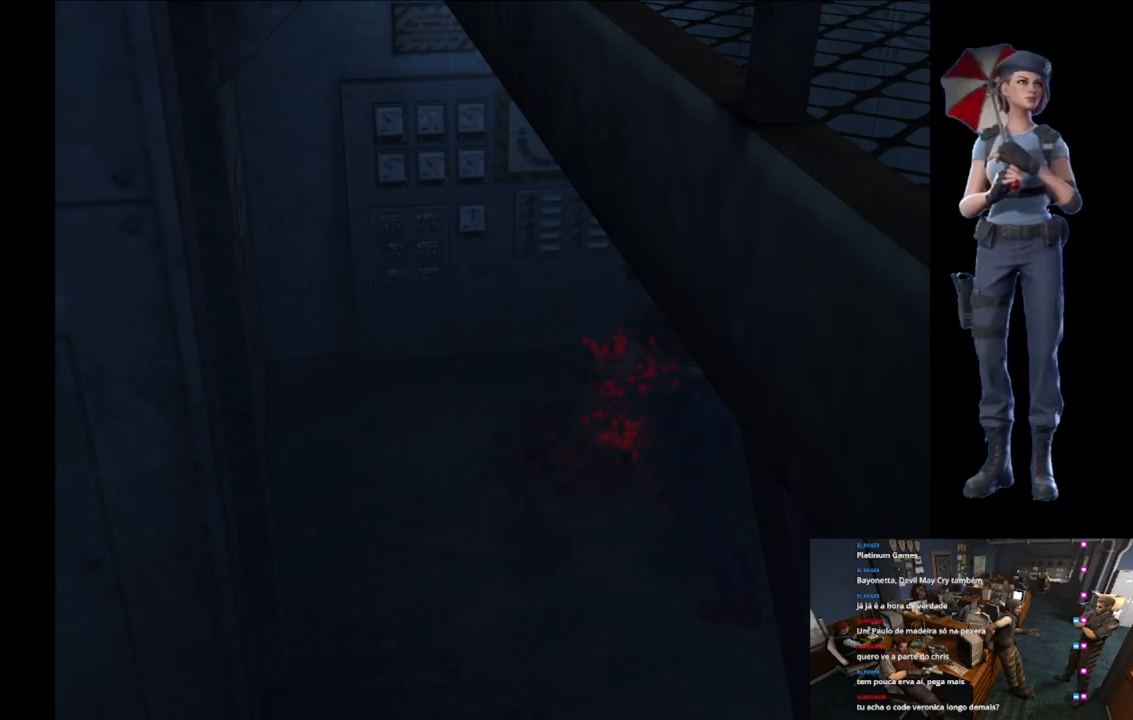
{"buttons": ["A", "R2"], "left_stick": "down", "right_stick": "center", "events": [[100, "A", "up"], [317, "A", "down"], [451, "A", "up"], [501, "A", "down"]]}
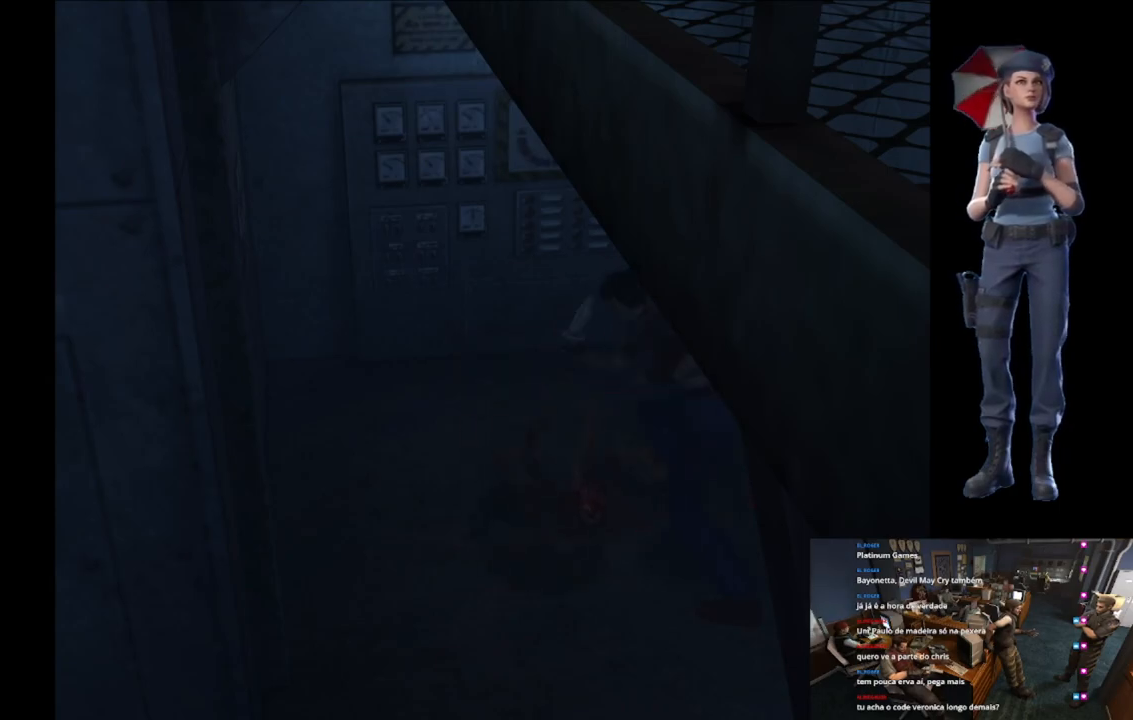
{"buttons": ["R2"], "left_stick": "down-left", "right_stick": "center", "events": [[433, "left_stick", "down-left"], [483, "A", "up"]]}
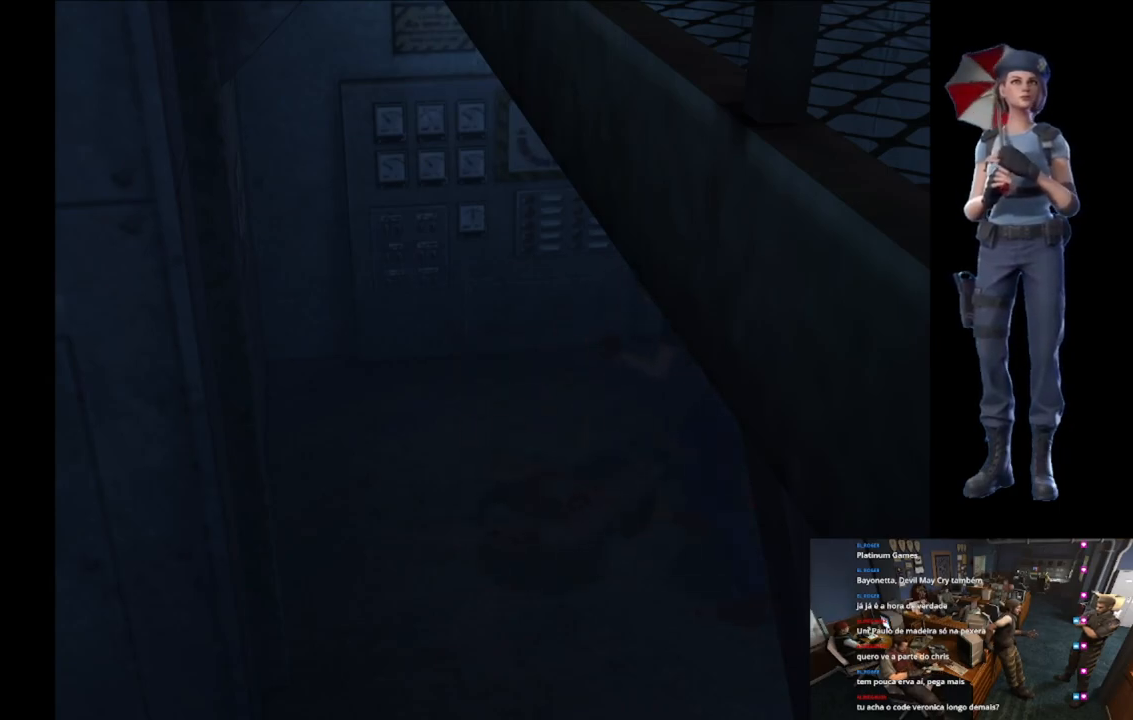
{"buttons": ["A", "R2"], "left_stick": "down", "right_stick": "center", "events": [[334, "left_stick", "down"], [384, "A", "down"]]}
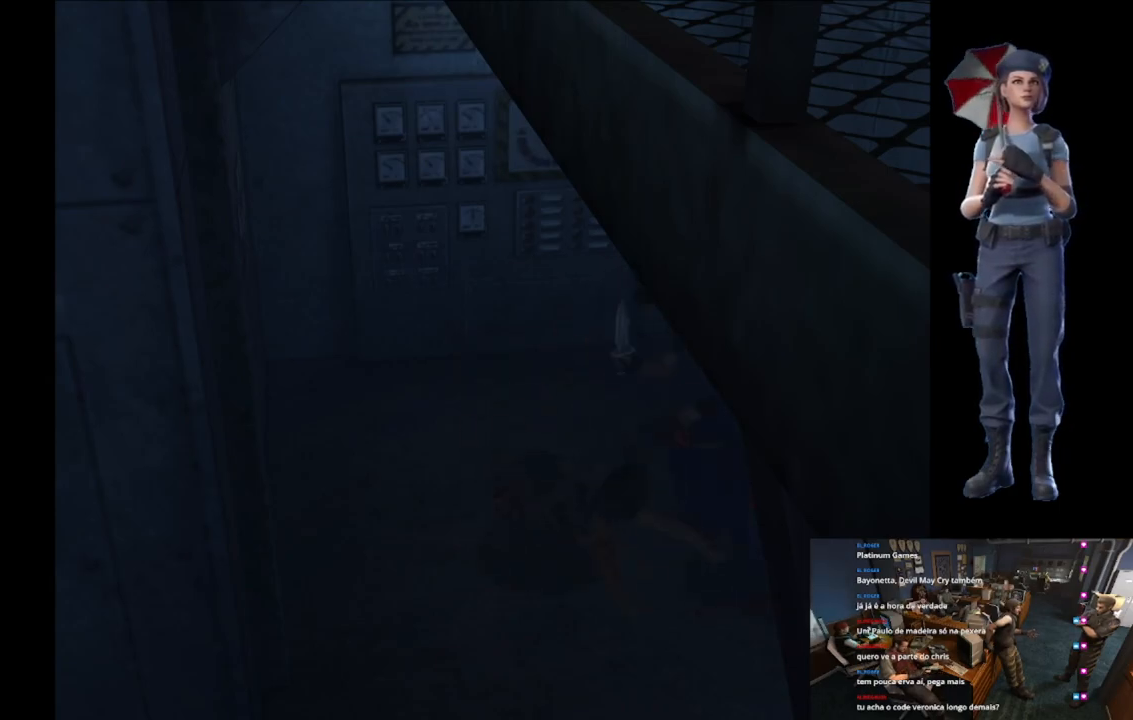
{"buttons": ["A", "R2"], "left_stick": "down", "right_stick": "center", "events": [[16, "A", "up"], [66, "A", "down"]]}
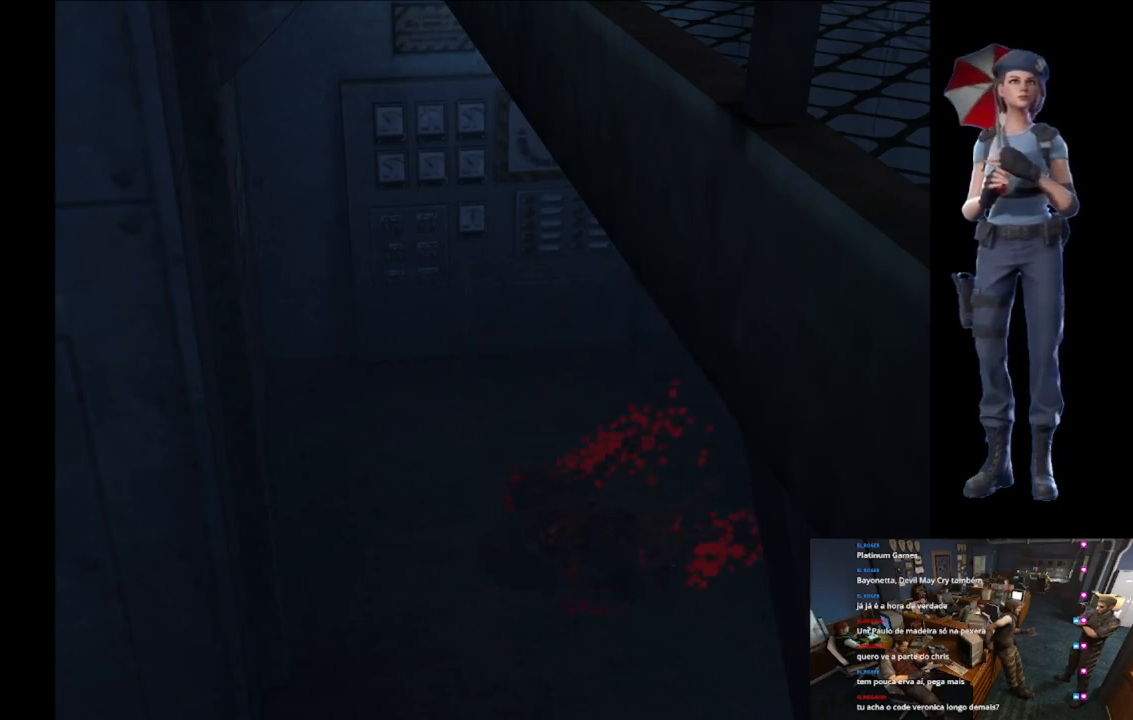
{"buttons": ["A", "R2"], "left_stick": "down", "right_stick": "center", "events": [[67, "A", "up"], [184, "A", "down"], [317, "A", "up"], [350, "A", "down"]]}
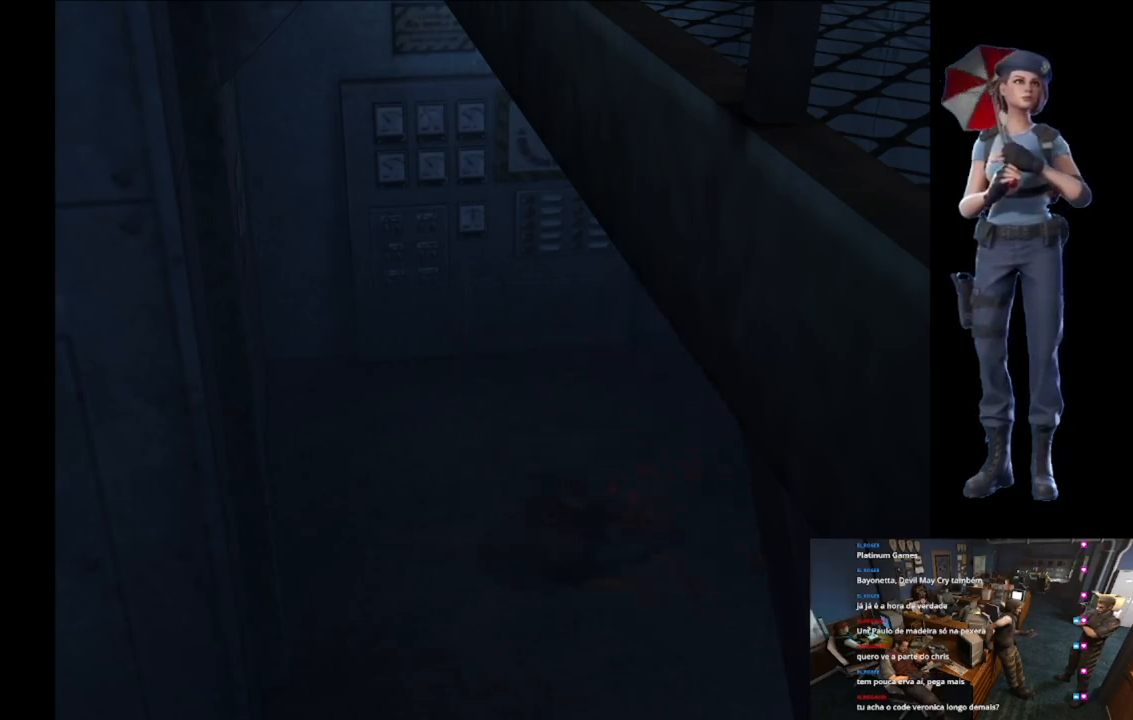
{"buttons": ["A", "R2"], "left_stick": "down", "right_stick": "center", "events": [[100, "A", "up"], [150, "A", "down"], [333, "A", "up"], [367, "A", "down"]]}
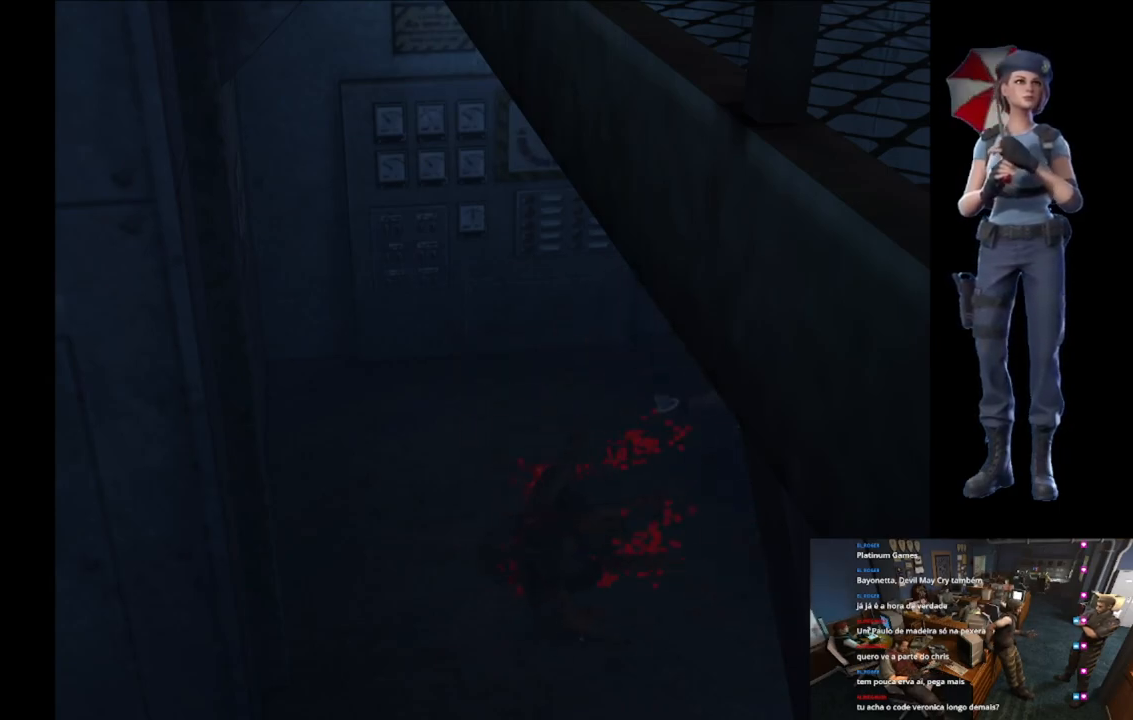
{"buttons": [], "left_stick": "up-left", "right_stick": "center", "events": [[201, "A", "up"], [401, "R2", "up"], [434, "left_stick", "up-left"]]}
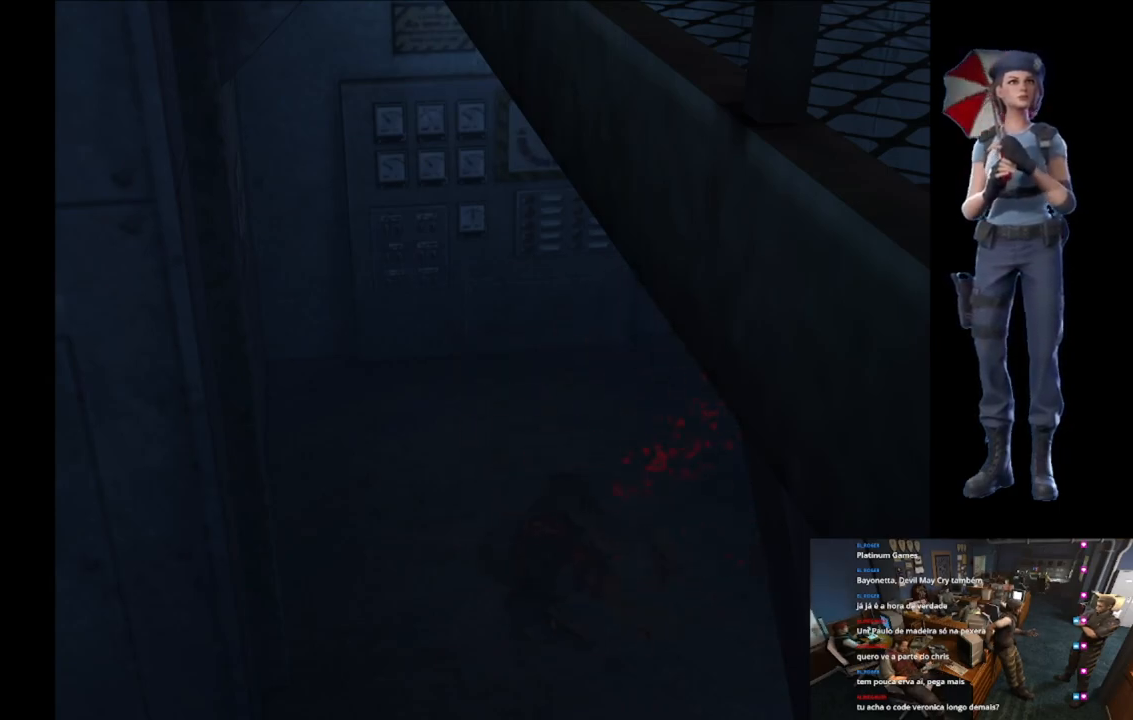
{"buttons": [], "left_stick": "up", "right_stick": "center"}
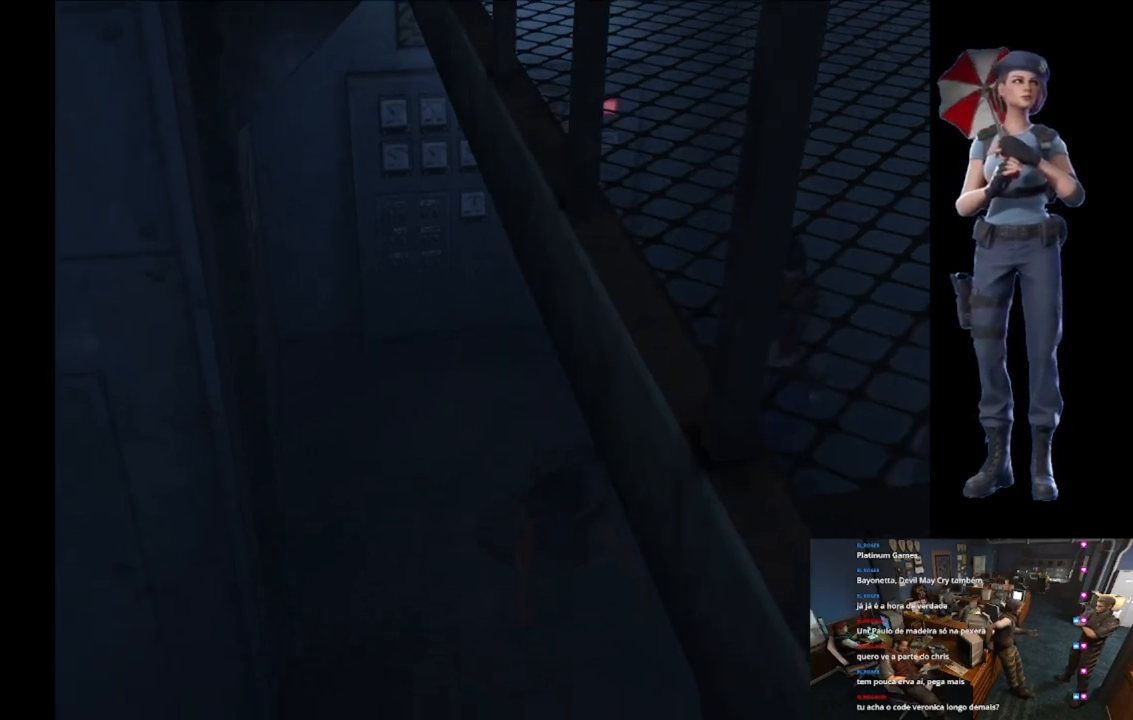
{"buttons": ["A", "R2"], "left_stick": "down", "right_stick": "center"}
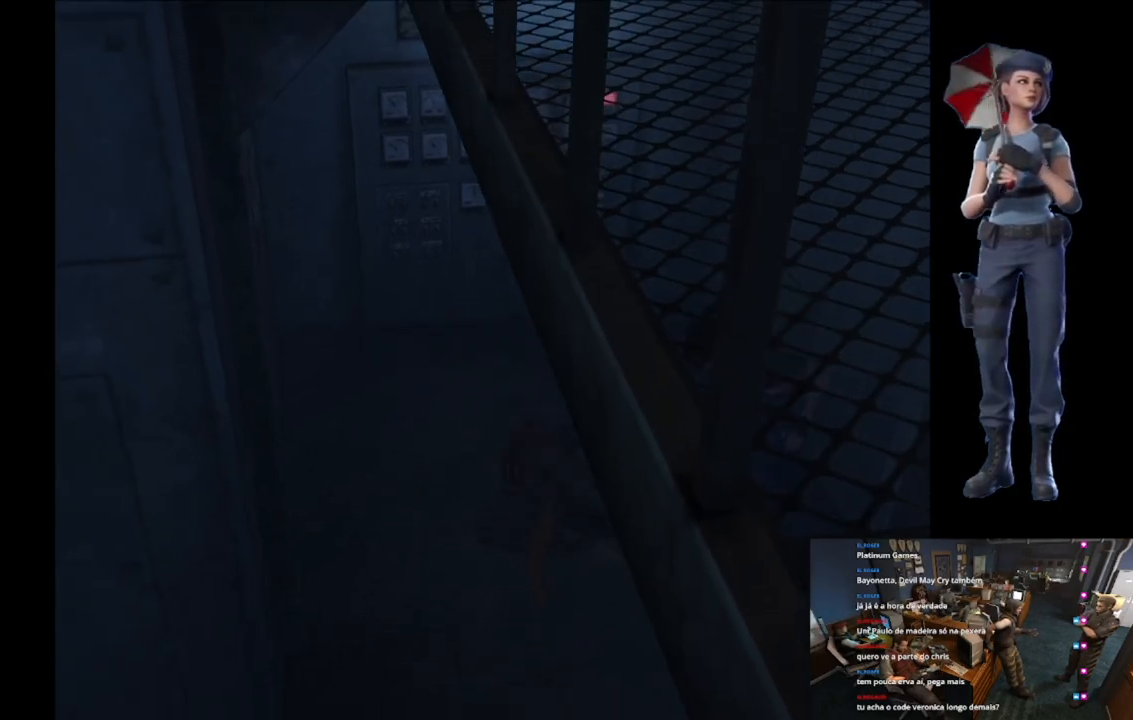
{"buttons": ["A", "R2"], "left_stick": "down", "right_stick": "center", "events": []}
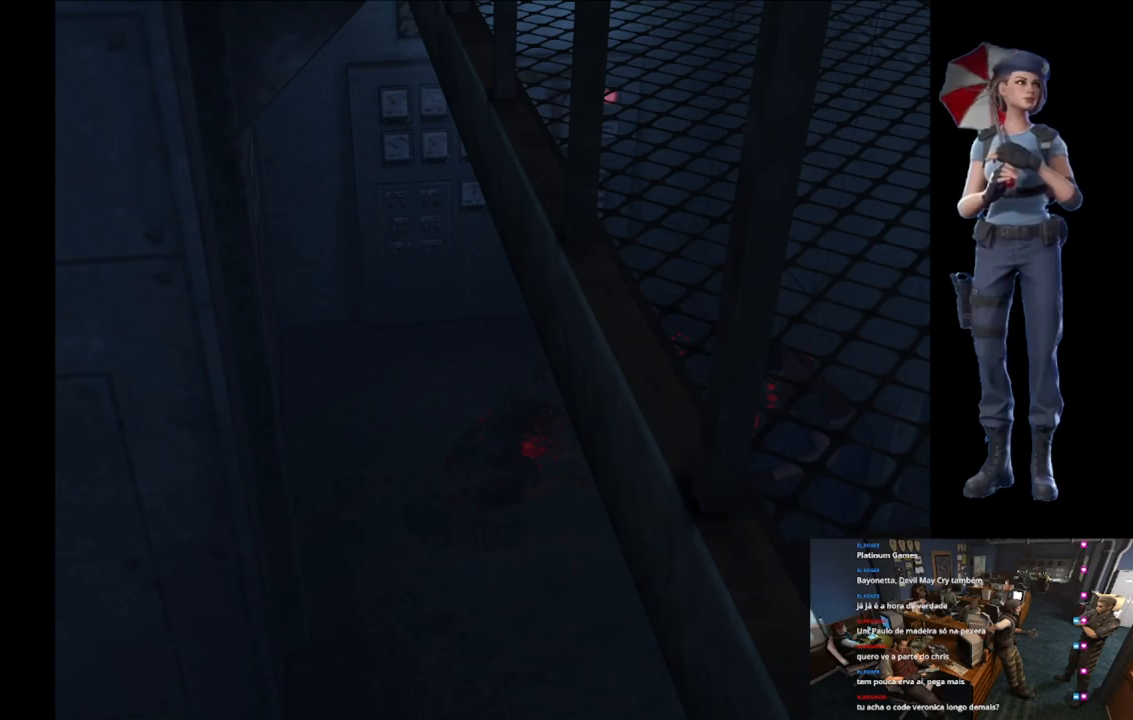
{"buttons": [], "left_stick": "up-right", "right_stick": "center", "events": [[50, "A", "up"], [468, "R2", "up"], [484, "left_stick", "up-right"]]}
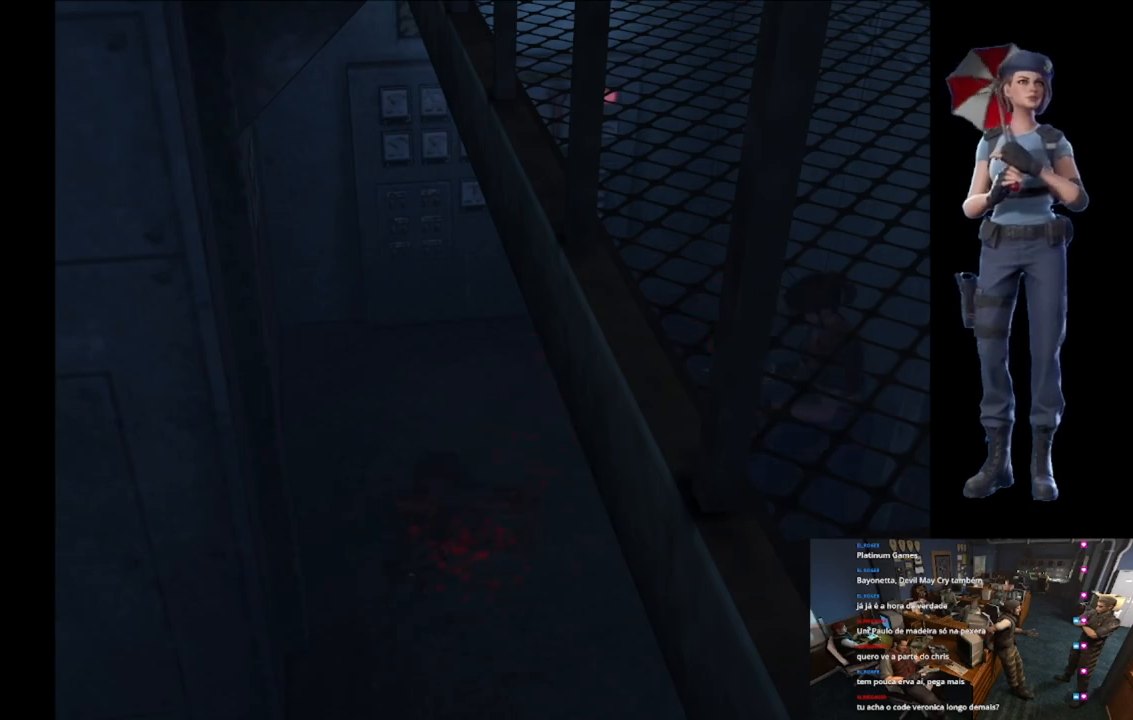
{"buttons": ["R2"], "left_stick": "up", "right_stick": "center", "events": [[33, "left_stick", "up"], [117, "X", "down"], [467, "X", "up"], [484, "R2", "down"]]}
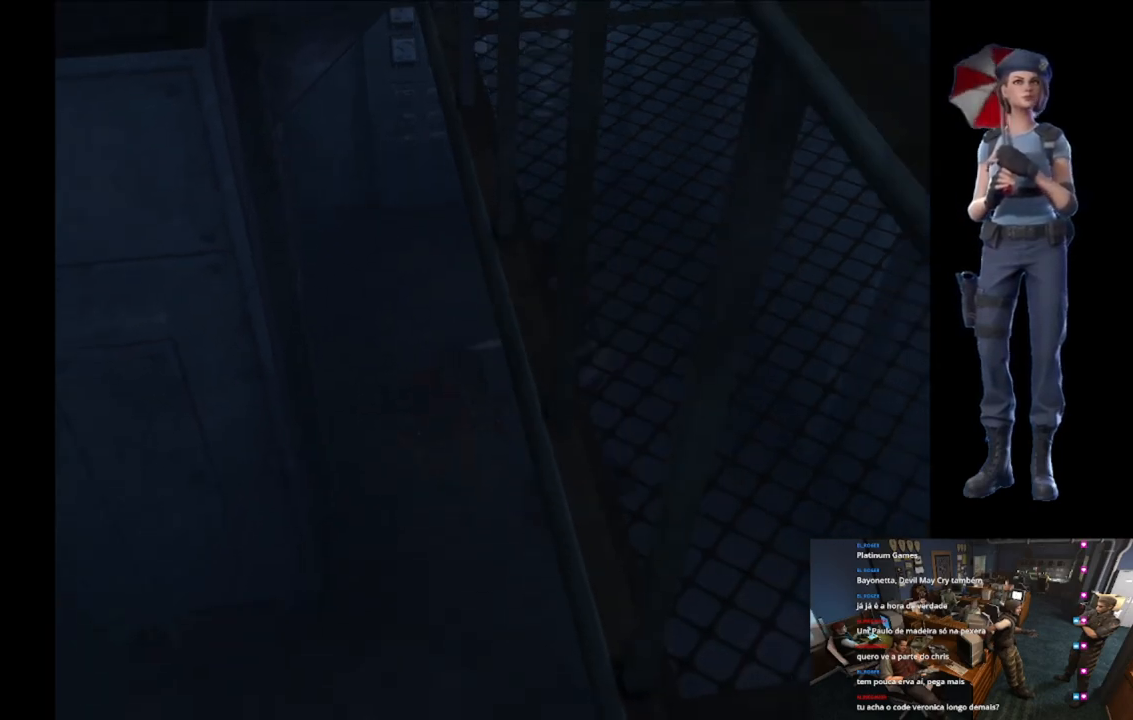
{"buttons": ["A", "R2"], "left_stick": "down-right", "right_stick": "center", "events": [[50, "left_stick", "down-right"], [167, "A", "down"], [284, "A", "up"], [334, "A", "down"]]}
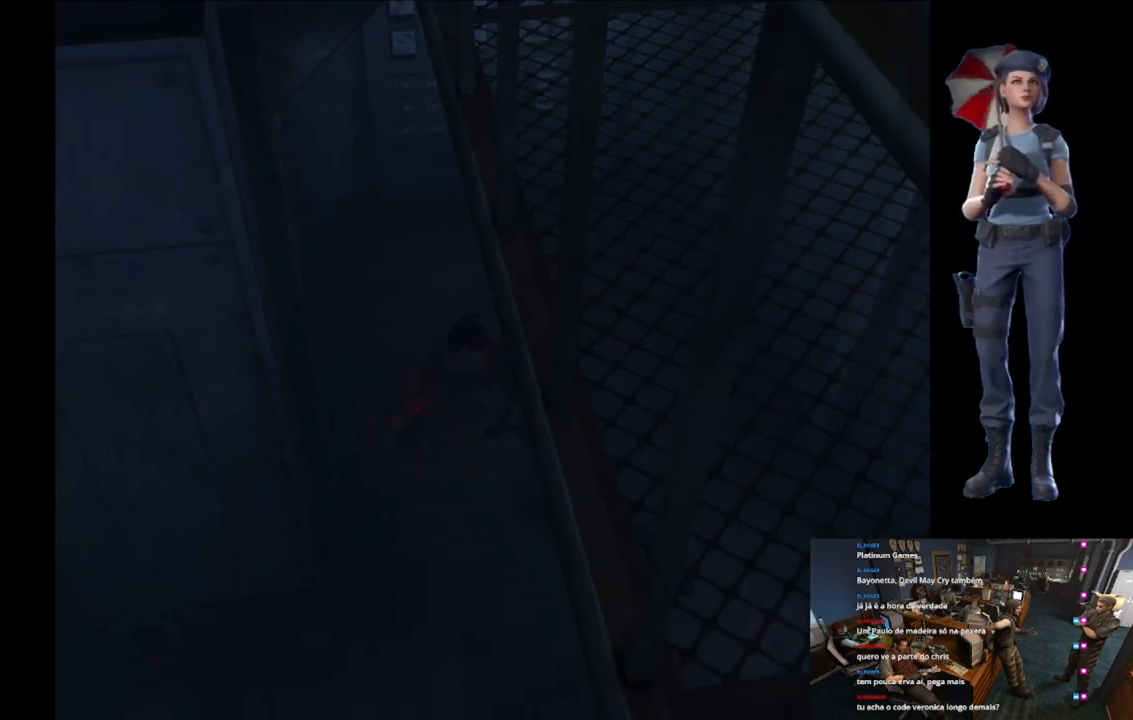
{"buttons": ["R2"], "left_stick": "down-right", "right_stick": "center", "events": [[367, "A", "up"]]}
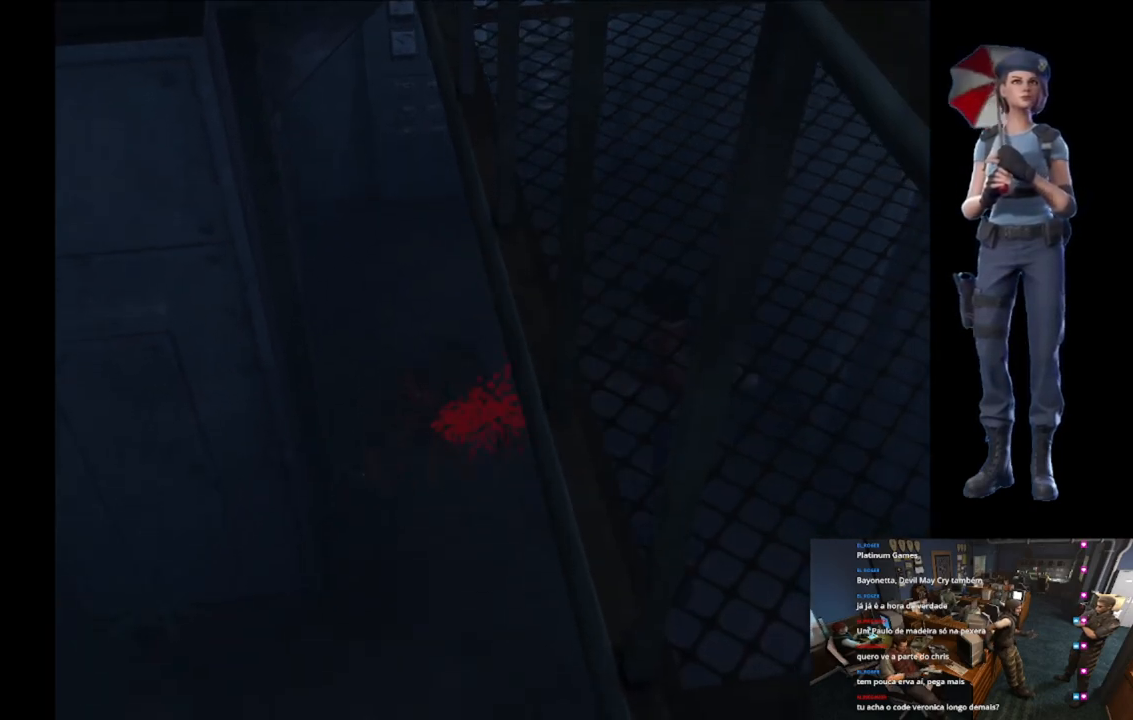
{"buttons": ["A", "R2"], "left_stick": "down", "right_stick": "center", "events": [[50, "left_stick", "down"], [151, "A", "down"], [301, "A", "up"], [334, "A", "down"]]}
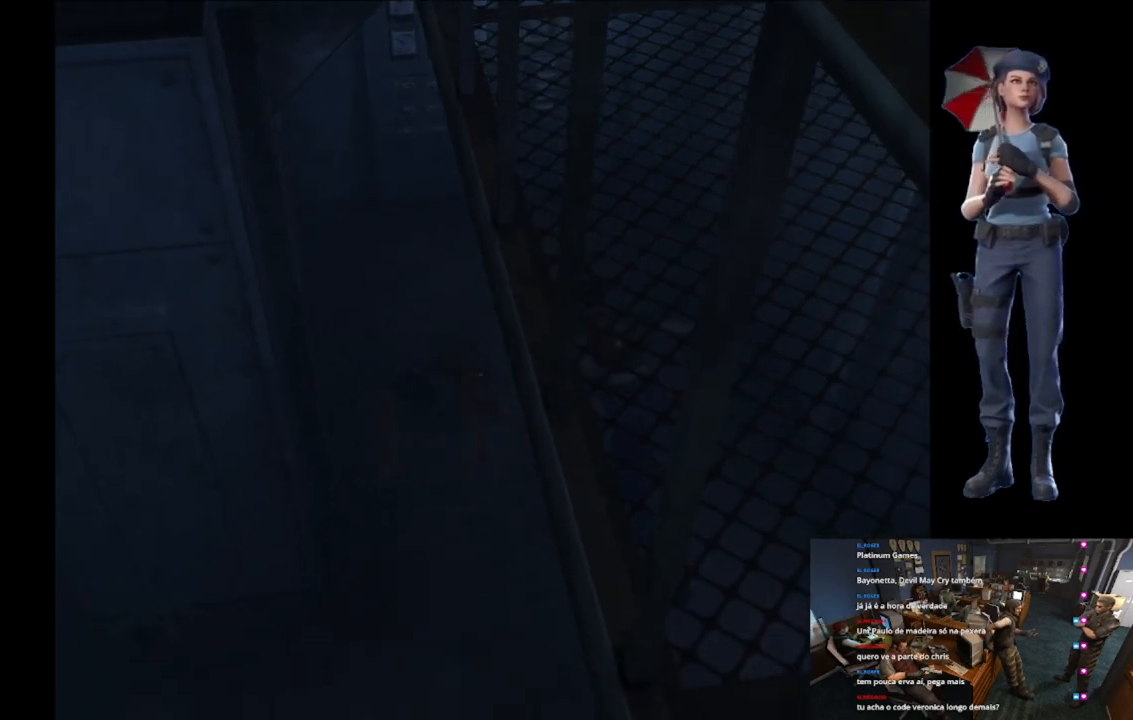
{"buttons": ["R2"], "left_stick": "down-left", "right_stick": "center", "events": [[317, "left_stick", "down-left"], [417, "A", "up"]]}